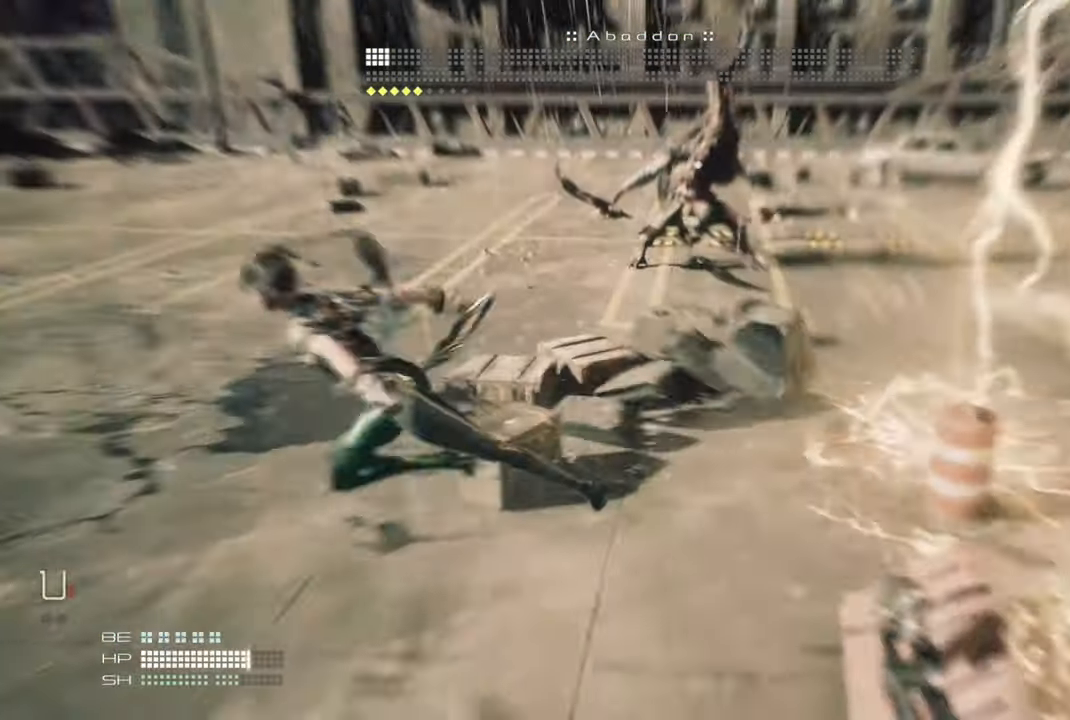
Gameplay with a controller (PlayStation layout); each line is a JSON object with the inputs held at the frame after it. "events" lists button and stick changes between this image and that frame as [ms after this image, input, new state], when the widget could be followed in between. Not read: L3.
{"buttons": [], "left_stick": "left", "right_stick": "center", "events": []}
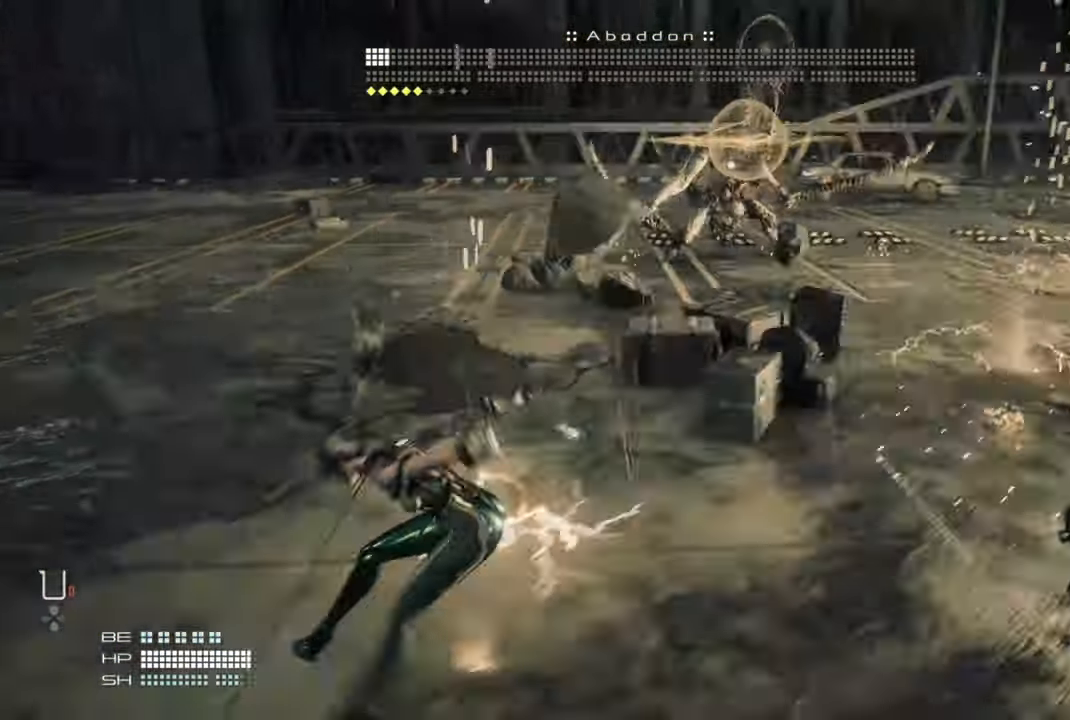
{"buttons": [], "left_stick": "left", "right_stick": "center", "events": [[267, "right_stick", "up-right"], [484, "right_stick", "center"]]}
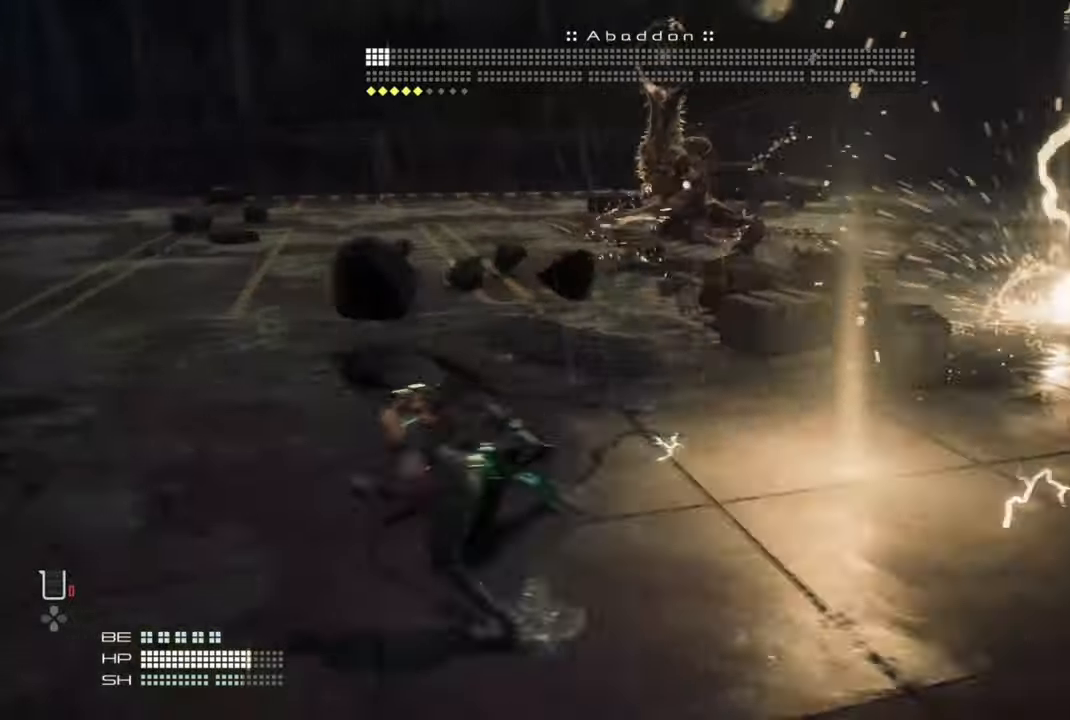
{"buttons": [], "left_stick": "left", "right_stick": "right", "events": [[100, "right_stick", "right"]]}
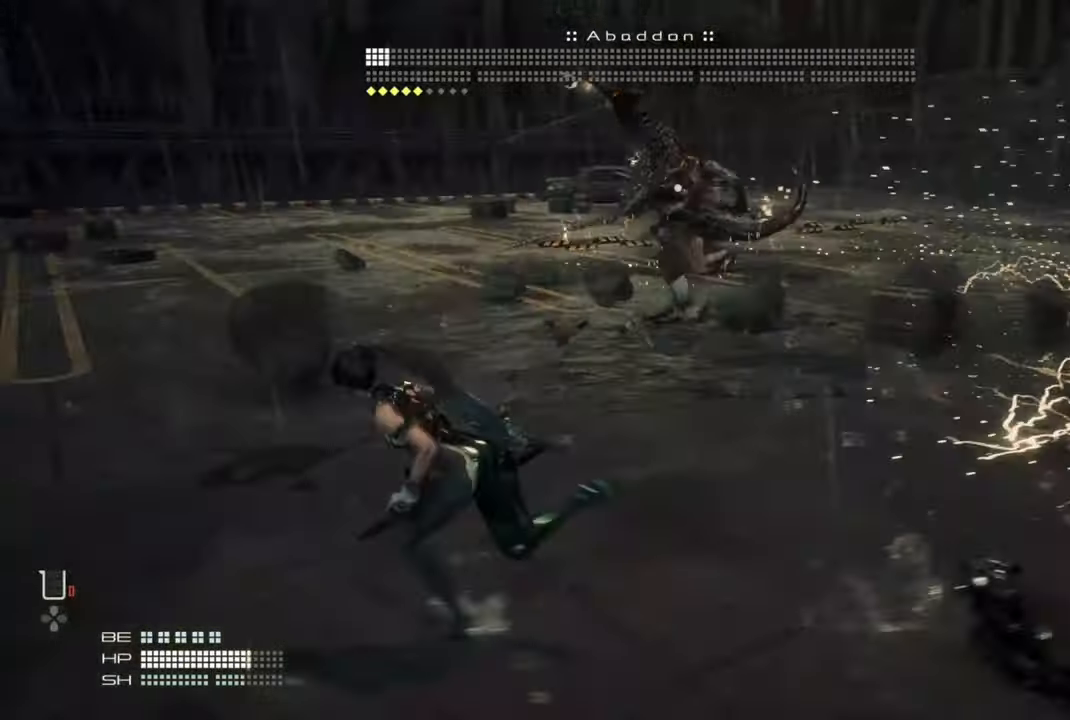
{"buttons": [], "left_stick": "left", "right_stick": "right", "events": []}
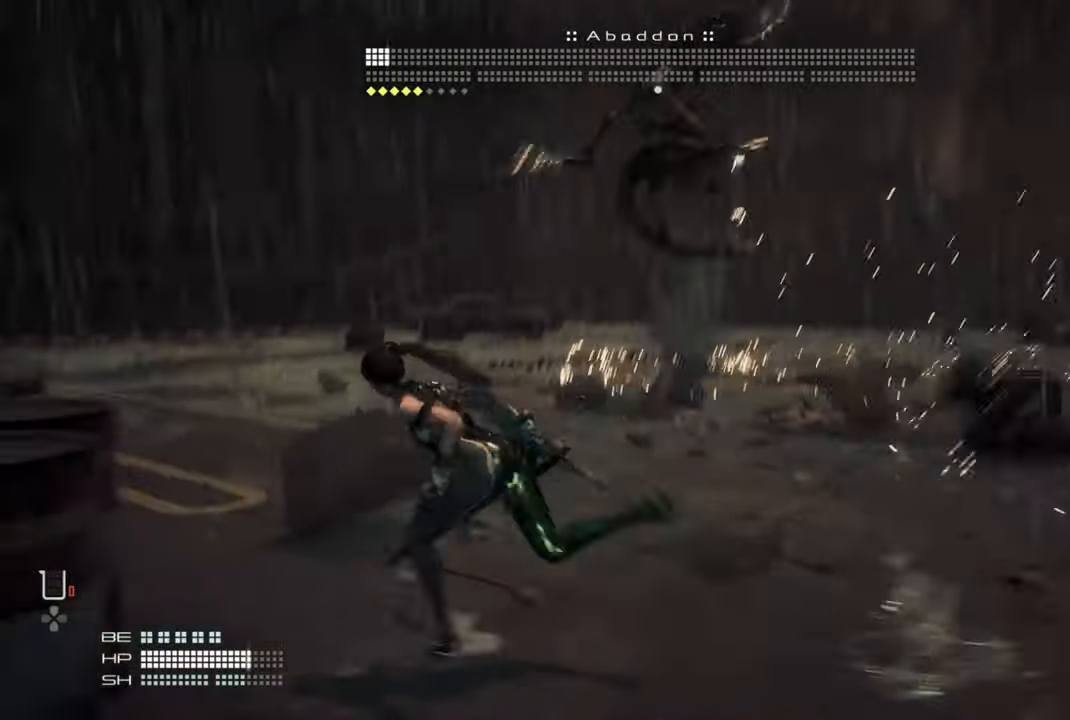
{"buttons": ["CIRCLE"], "left_stick": "left", "right_stick": "center", "events": [[200, "right_stick", "center"], [234, "CROSS", "down"], [300, "CROSS", "up"], [384, "CIRCLE", "down"]]}
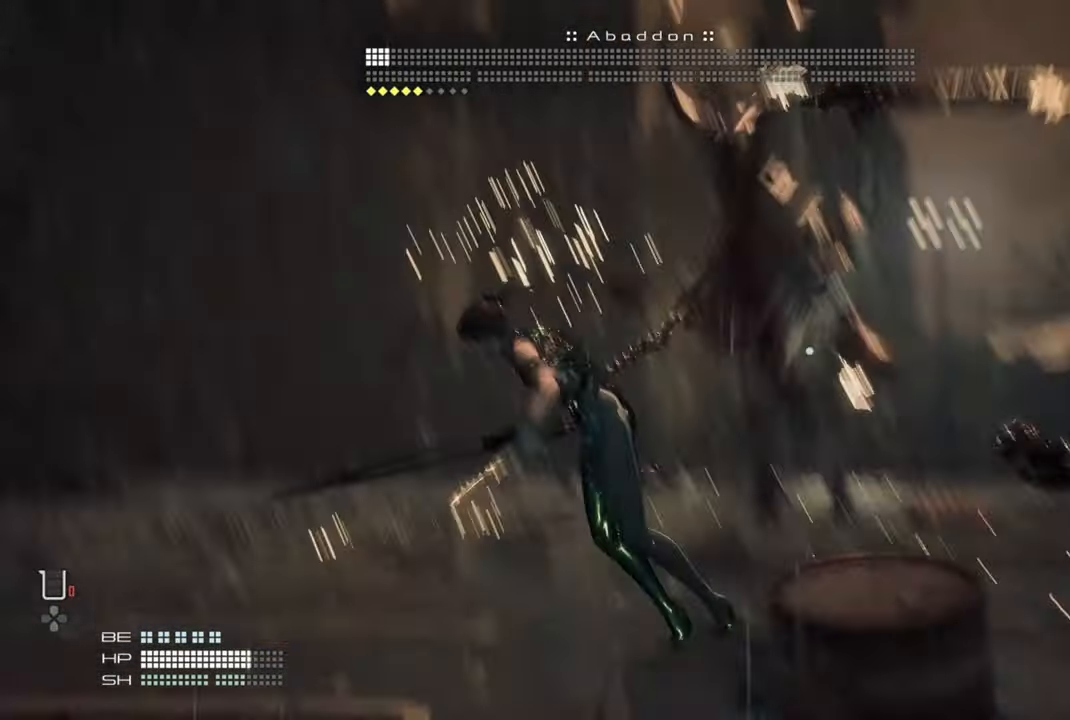
{"buttons": [], "left_stick": "left", "right_stick": "center", "events": [[50, "CIRCLE", "up"]]}
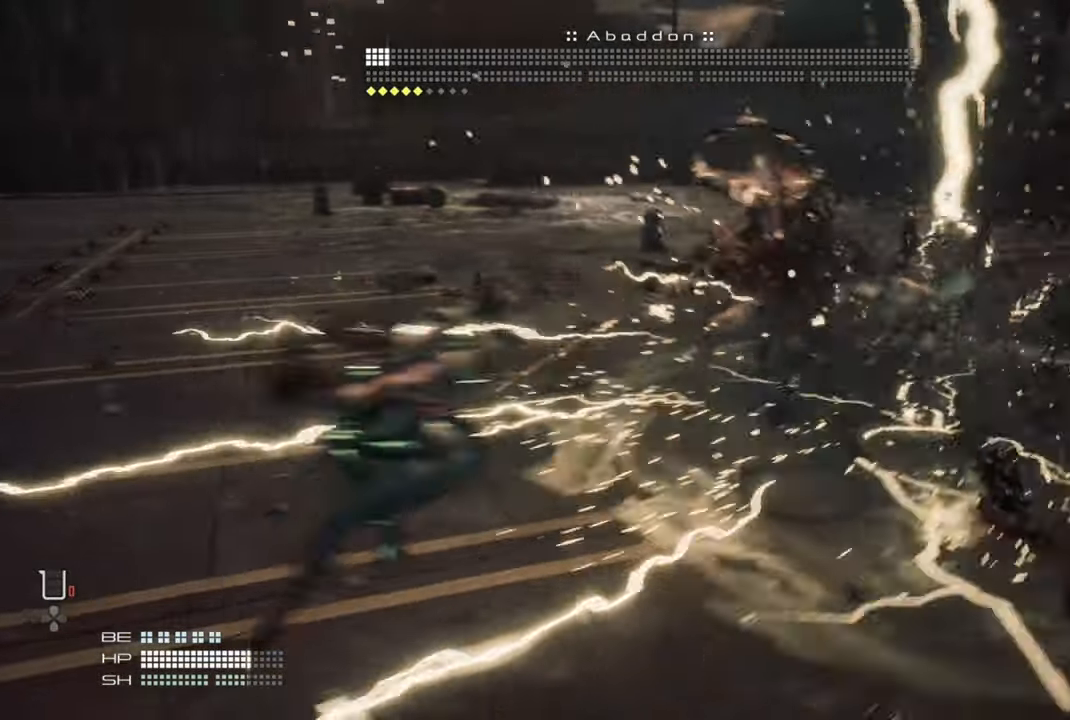
{"buttons": [], "left_stick": "left", "right_stick": "center", "events": []}
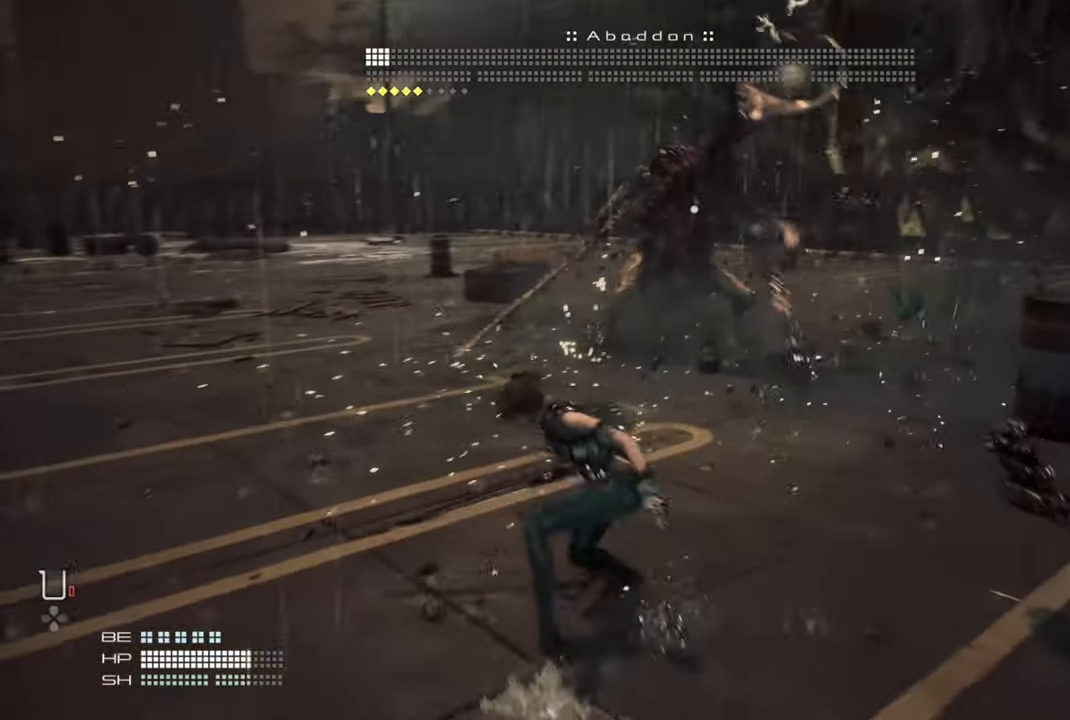
{"buttons": [], "left_stick": "left", "right_stick": "center", "events": []}
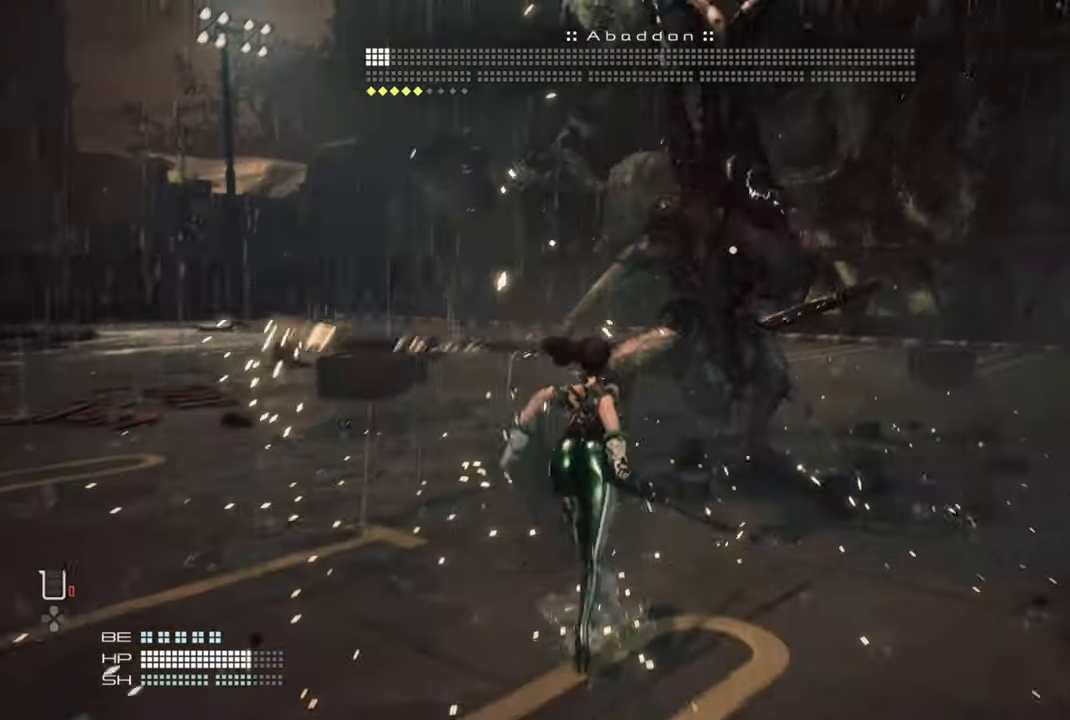
{"buttons": [], "left_stick": "left", "right_stick": "center", "events": []}
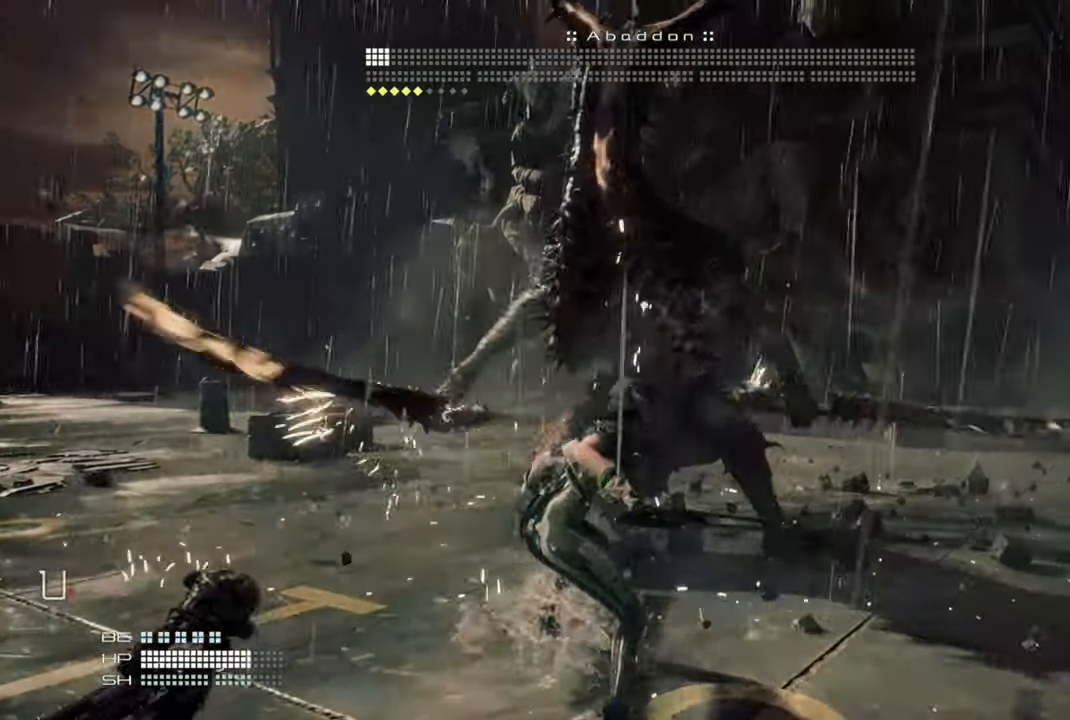
{"buttons": [], "left_stick": "left", "right_stick": "center", "events": []}
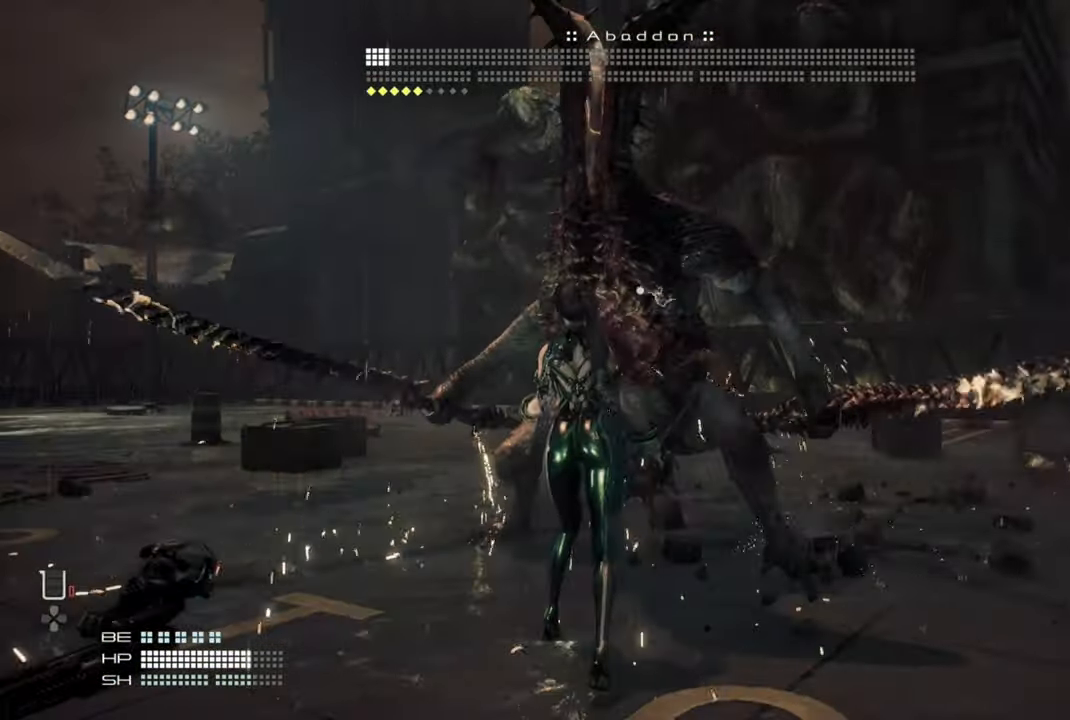
{"buttons": [], "left_stick": "left", "right_stick": "center", "events": []}
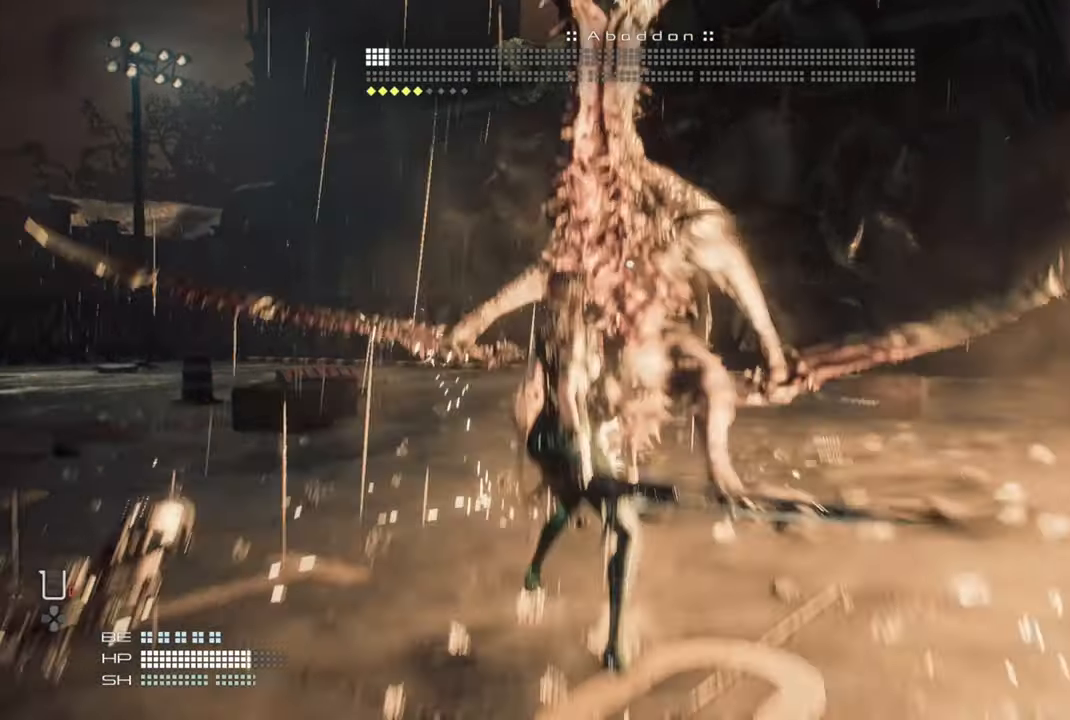
{"buttons": [], "left_stick": "left", "right_stick": "center", "events": []}
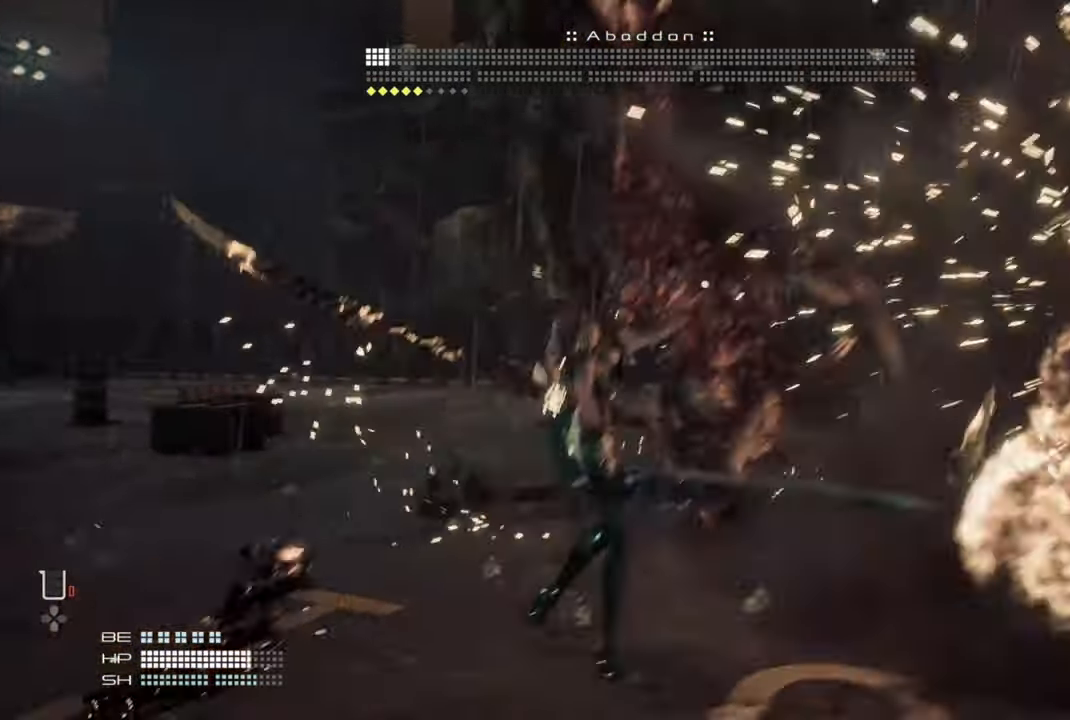
{"buttons": [], "left_stick": "left", "right_stick": "center", "events": []}
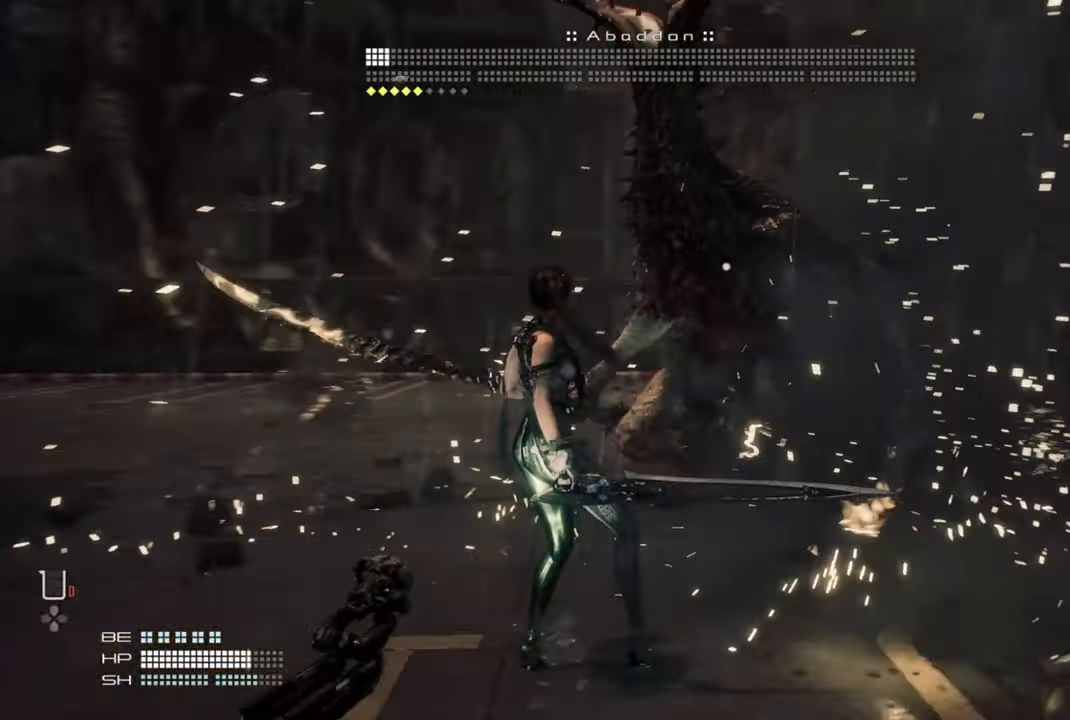
{"buttons": [], "left_stick": "up", "right_stick": "center", "events": [[267, "left_stick", "up"]]}